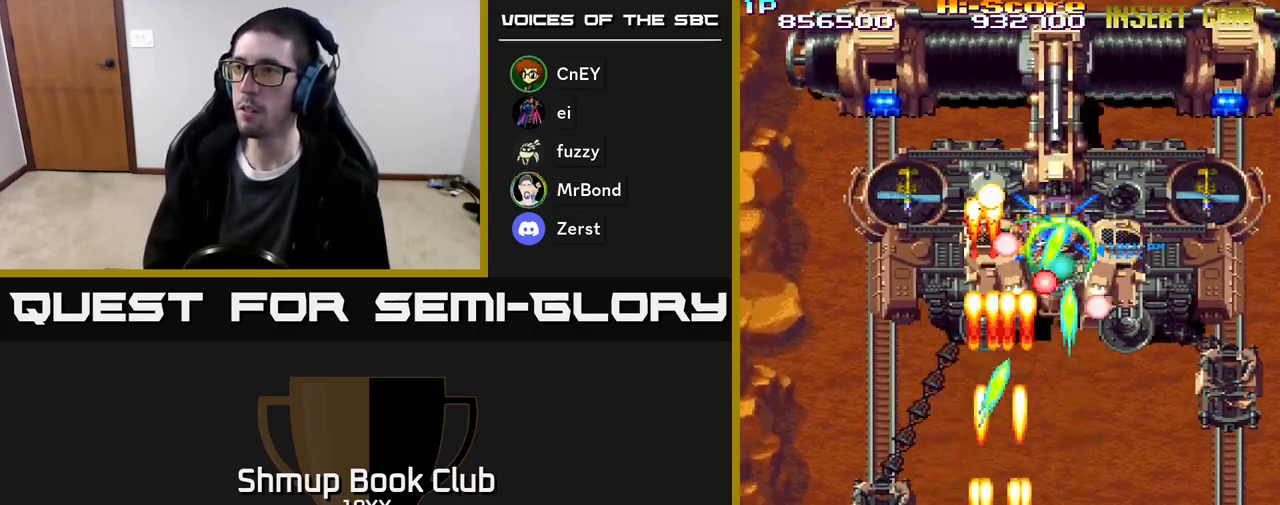
Gameplay with a controller (Xbox layout); each line is a JSON object with the inputs held at the frame after it. "events" lists button and stick changes between this image and that frame as [ms after this image, input, new state], when the widget could be followed in between. Not read: left_stick right_stick.
{"buttons": ["R2"], "events": []}
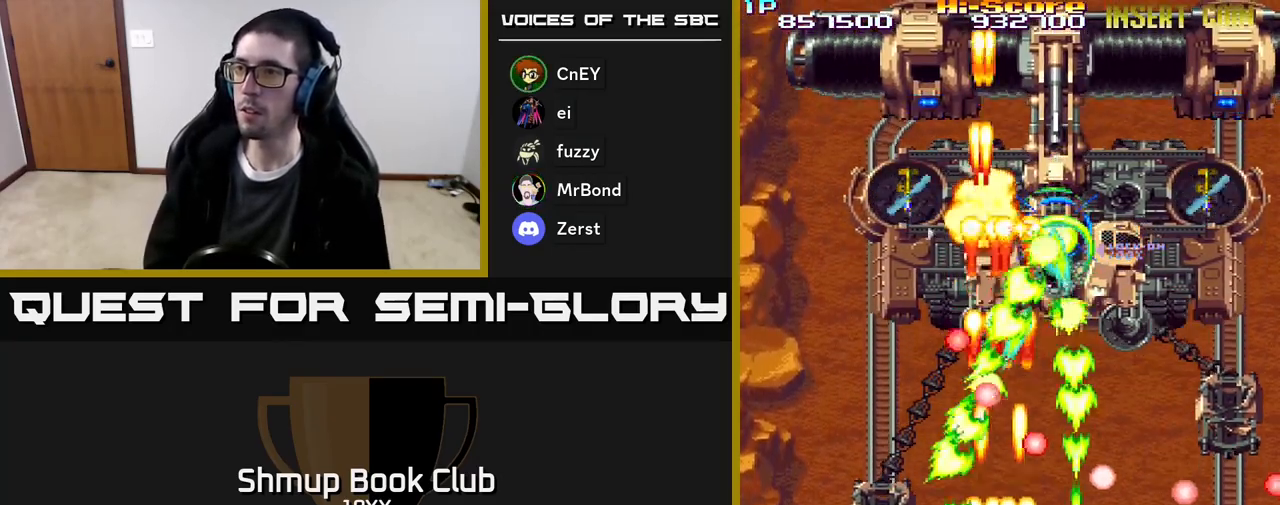
{"buttons": ["R2"], "events": [[150, "DPAD_DOWN", "down"], [350, "DPAD_RIGHT", "down"], [383, "DPAD_DOWN", "up"], [467, "DPAD_RIGHT", "up"]]}
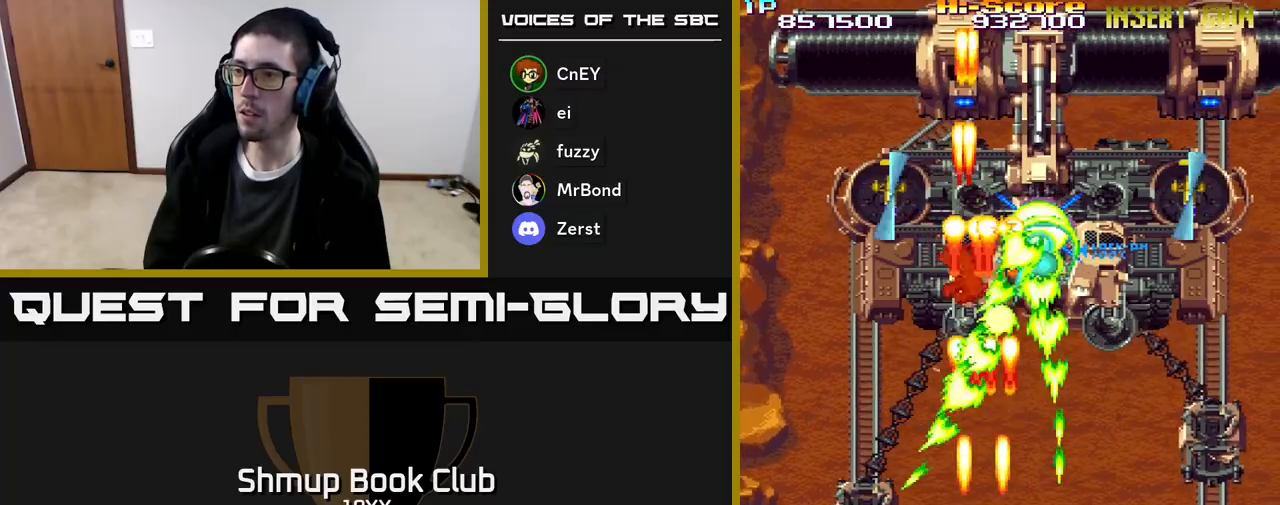
{"buttons": ["R2", "DPAD_UP", "DPAD_RIGHT"], "events": [[250, "DPAD_UP", "down"], [400, "DPAD_RIGHT", "down"]]}
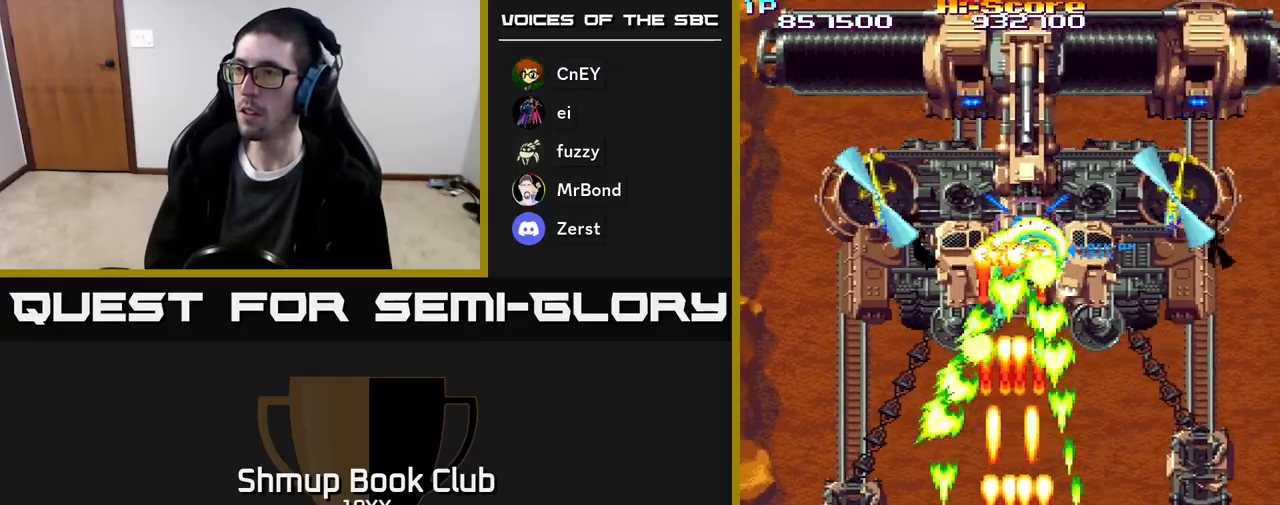
{"buttons": ["R2", "DPAD_DOWN", "DPAD_LEFT"], "events": [[400, "DPAD_UP", "up"], [450, "DPAD_DOWN", "down"], [450, "DPAD_RIGHT", "up"], [483, "DPAD_LEFT", "down"]]}
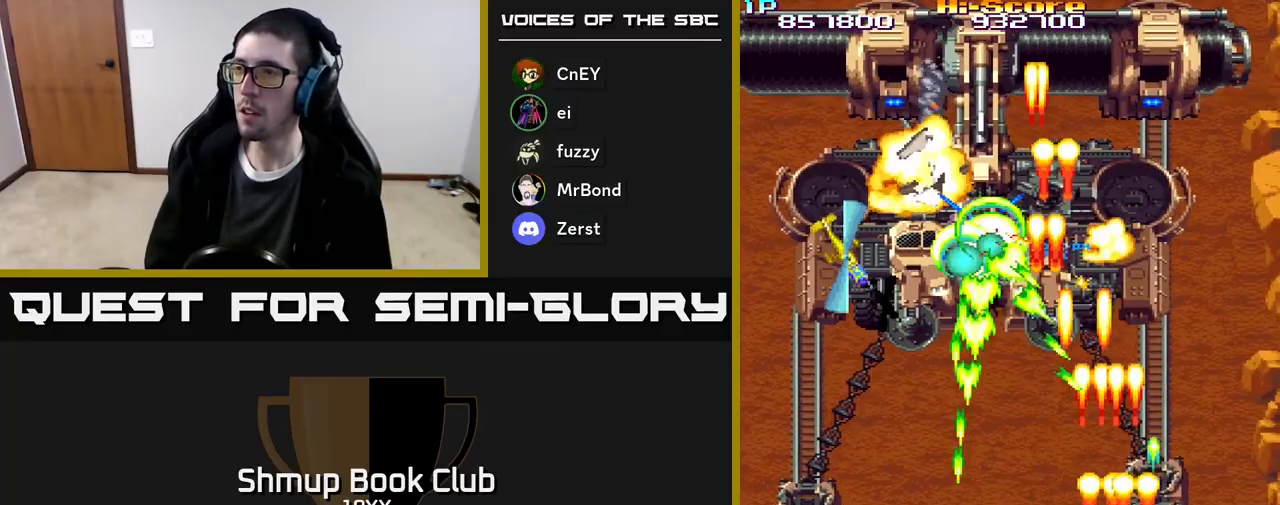
{"buttons": ["R2", "DPAD_DOWN", "DPAD_LEFT"], "events": [[183, "DPAD_DOWN", "up"], [367, "DPAD_DOWN", "down"]]}
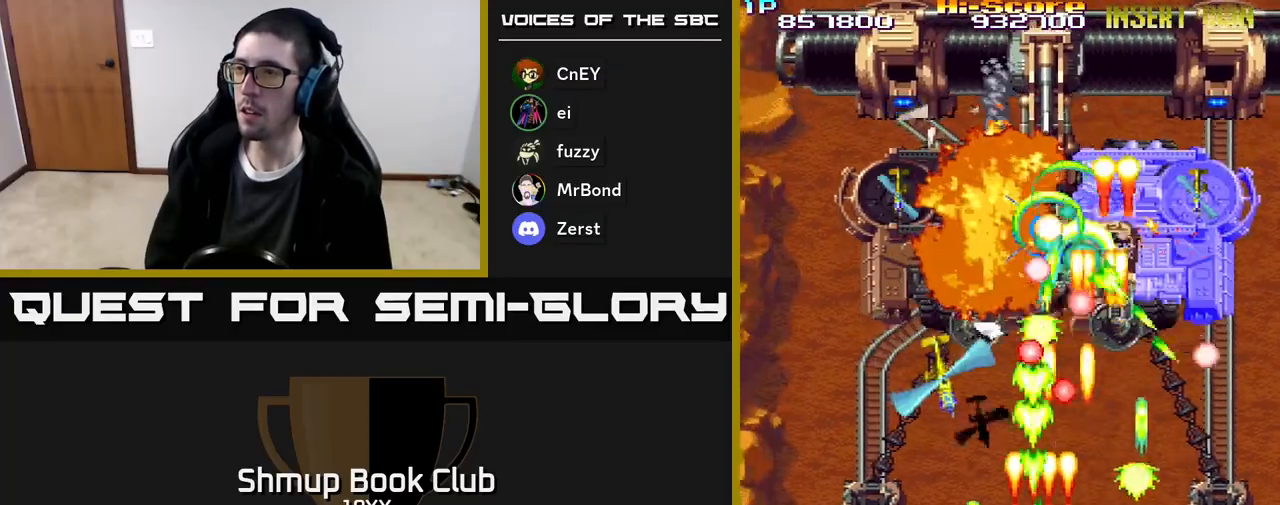
{"buttons": ["R2", "DPAD_DOWN", "DPAD_LEFT"], "events": [[17, "DPAD_DOWN", "up"], [400, "DPAD_DOWN", "down"]]}
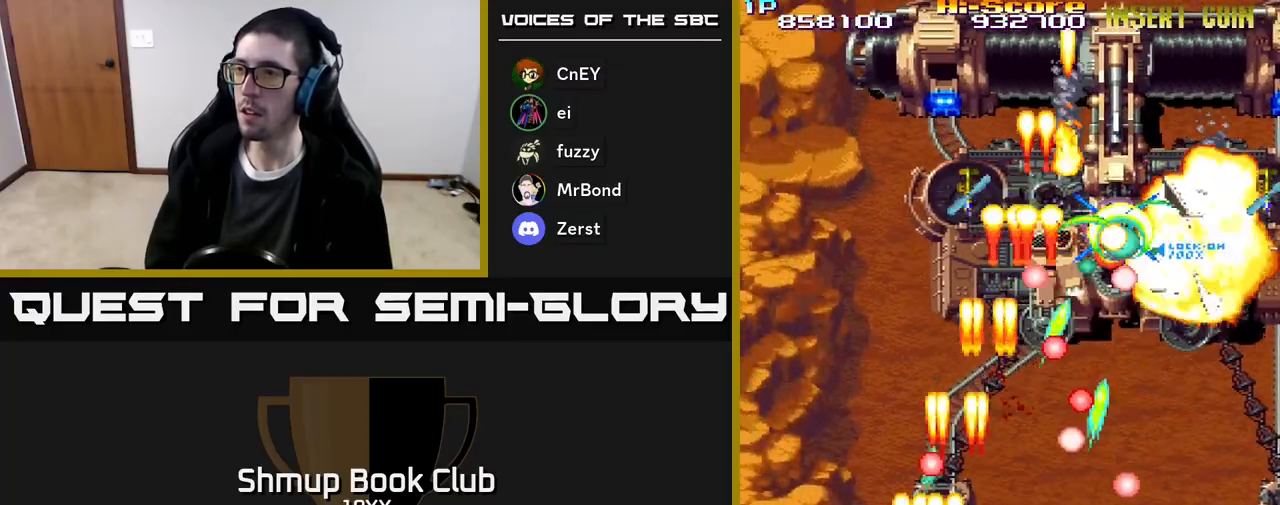
{"buttons": ["R2", "DPAD_LEFT"], "events": [[167, "DPAD_LEFT", "up"], [183, "DPAD_RIGHT", "down"], [217, "DPAD_DOWN", "up"], [350, "DPAD_RIGHT", "up"], [367, "DPAD_LEFT", "down"]]}
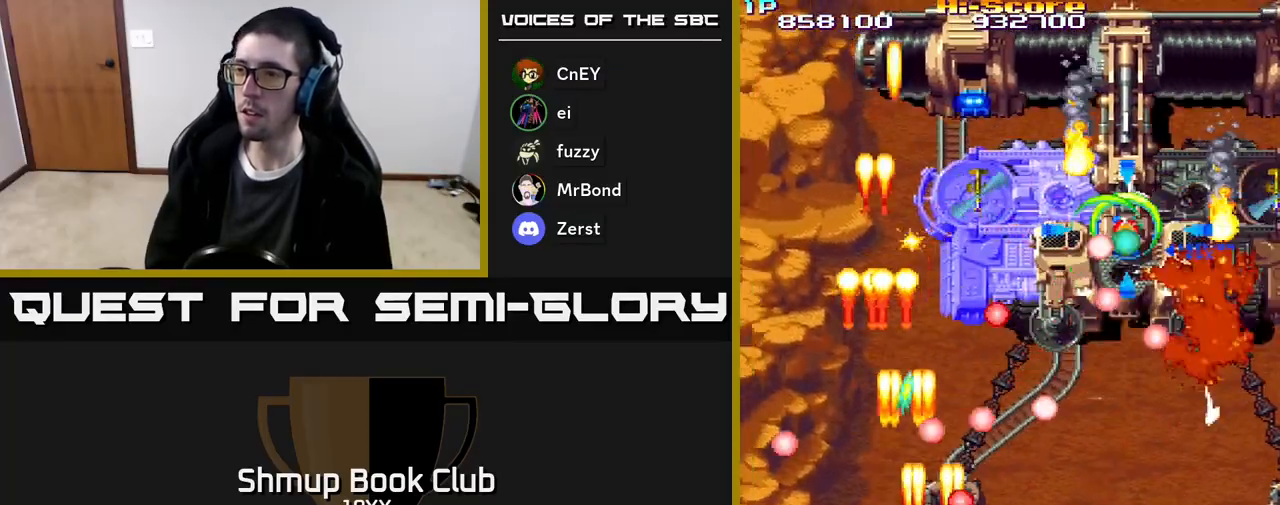
{"buttons": ["R2", "DPAD_LEFT"], "events": [[200, "DPAD_LEFT", "up"], [433, "DPAD_LEFT", "down"]]}
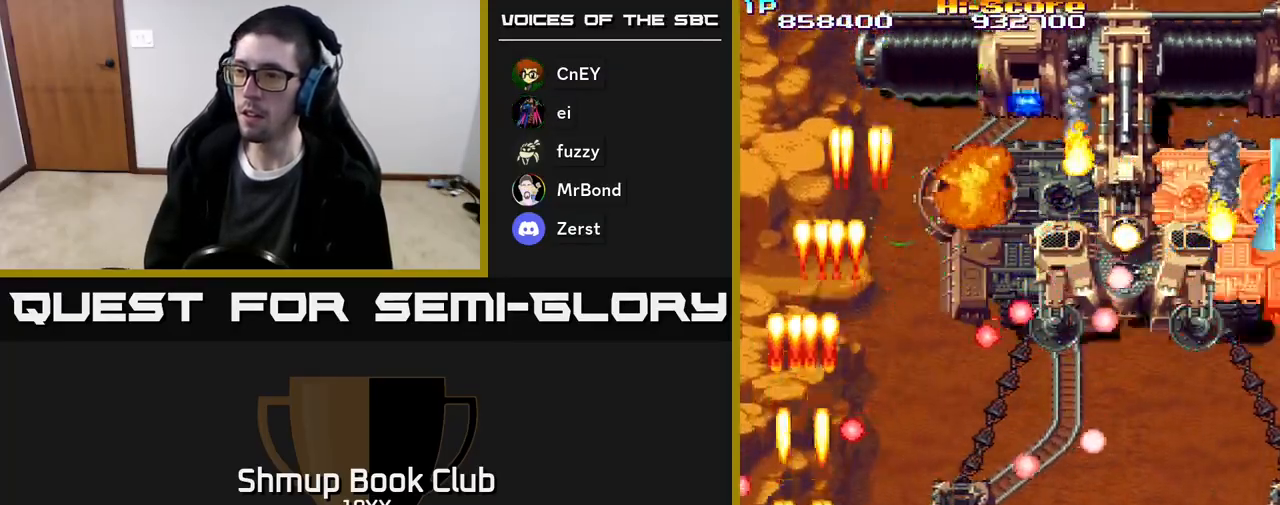
{"buttons": ["R2", "DPAD_DOWN", "DPAD_RIGHT"], "events": [[50, "DPAD_DOWN", "down"], [83, "DPAD_DOWN", "up"], [167, "DPAD_UP", "down"], [267, "DPAD_LEFT", "up"], [367, "DPAD_RIGHT", "down"], [400, "DPAD_UP", "up"], [500, "DPAD_DOWN", "down"]]}
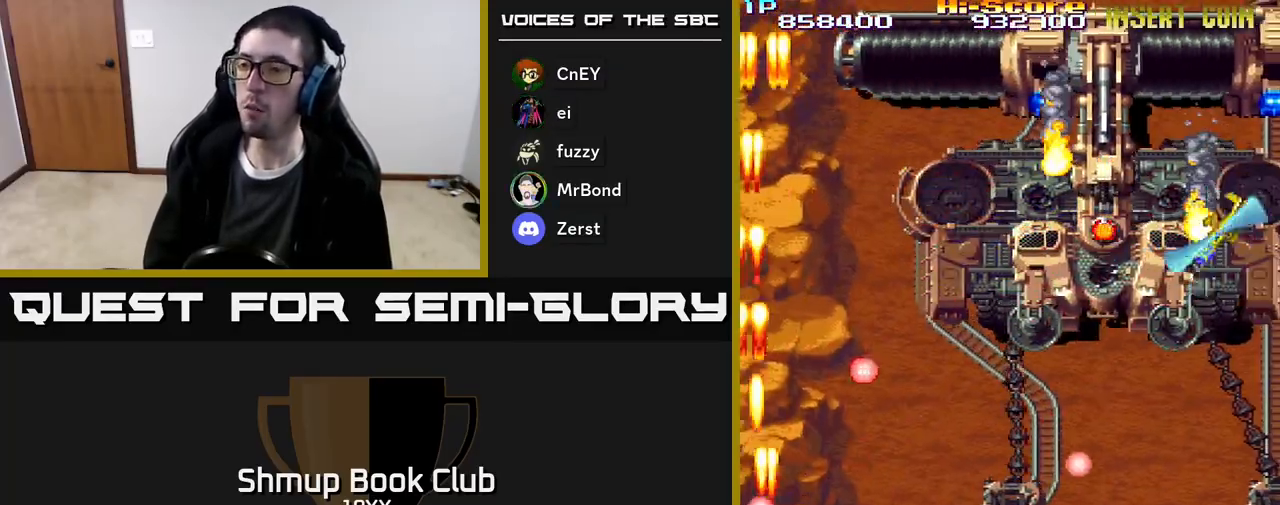
{"buttons": ["R2", "DPAD_RIGHT"], "events": [[200, "DPAD_DOWN", "up"], [200, "DPAD_RIGHT", "up"], [233, "DPAD_UP", "down"], [333, "DPAD_RIGHT", "down"], [400, "DPAD_UP", "up"]]}
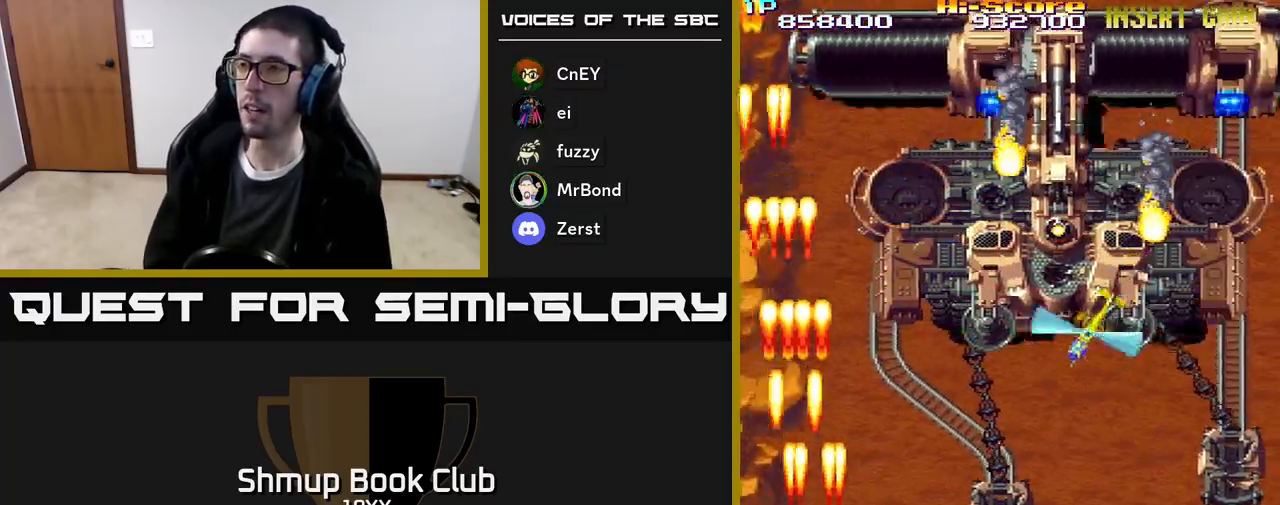
{"buttons": ["R2", "DPAD_RIGHT"], "events": []}
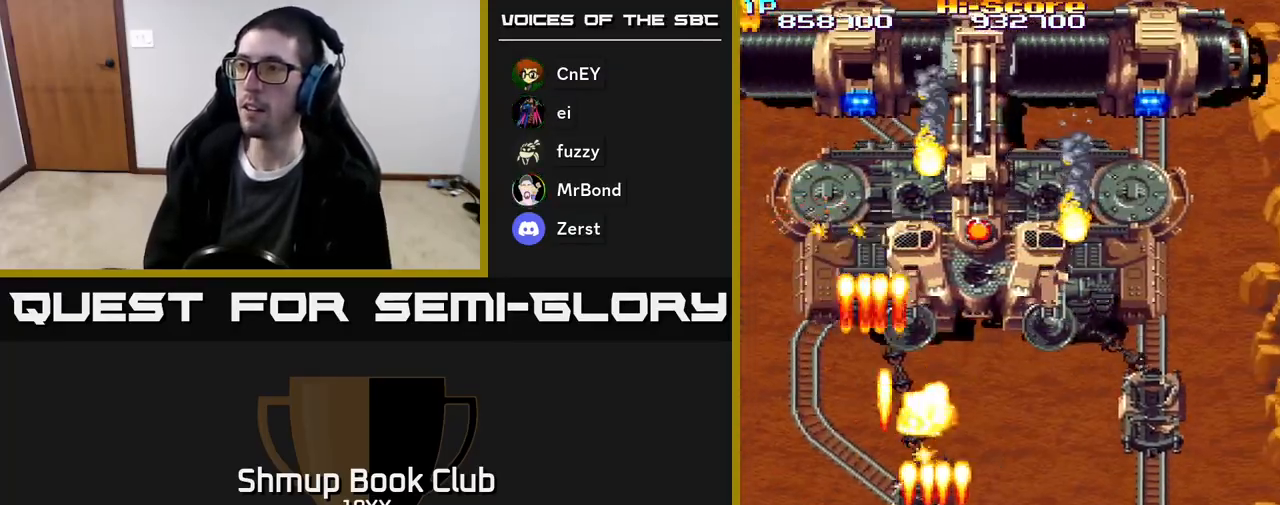
{"buttons": ["A", "R2", "DPAD_DOWN", "DPAD_RIGHT"], "events": [[183, "DPAD_RIGHT", "up"], [183, "DPAD_UP", "down"], [233, "DPAD_LEFT", "down"], [267, "DPAD_UP", "up"], [333, "A", "down"], [417, "DPAD_LEFT", "up"], [433, "DPAD_DOWN", "down"], [467, "DPAD_RIGHT", "down"]]}
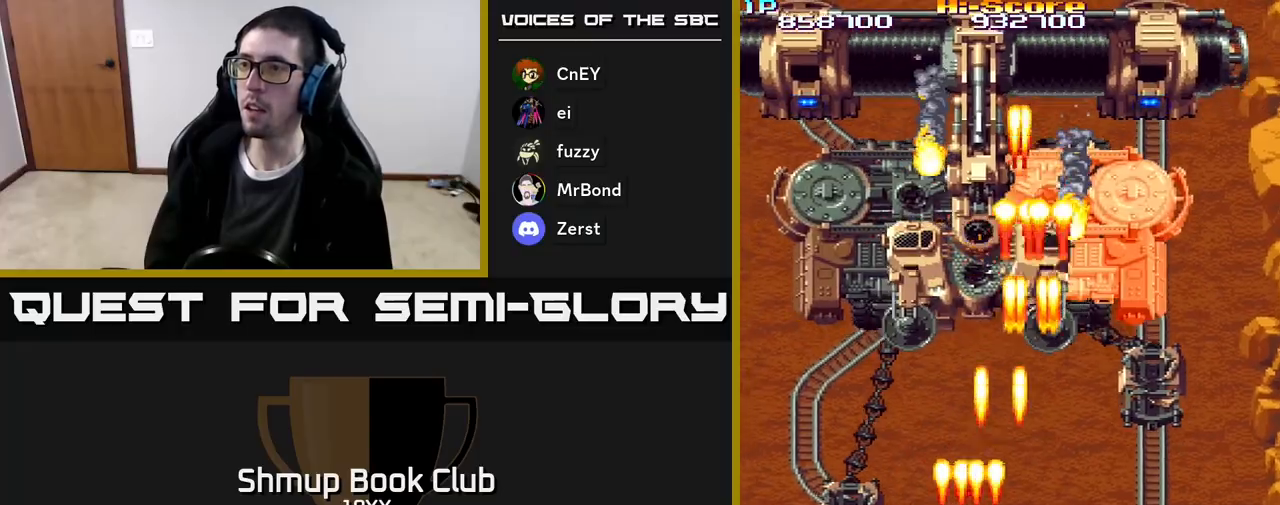
{"buttons": ["R2", "DPAD_UP"], "events": [[67, "DPAD_DOWN", "up"], [167, "DPAD_RIGHT", "up"], [183, "DPAD_UP", "down"], [233, "DPAD_LEFT", "down"], [500, "A", "up"], [500, "DPAD_LEFT", "up"]]}
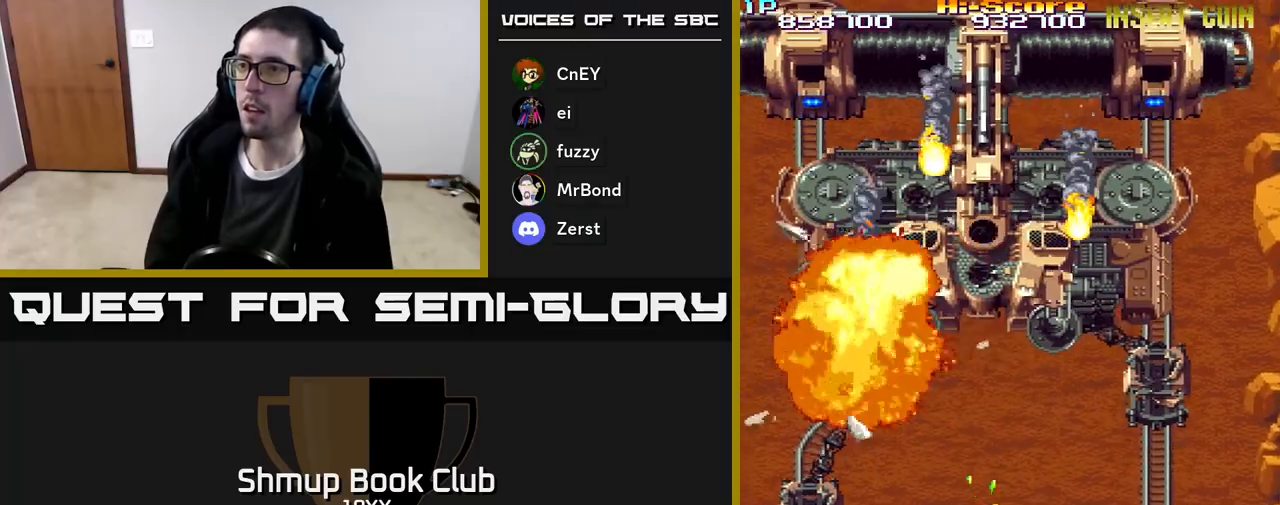
{"buttons": ["R2"], "events": [[33, "DPAD_UP", "up"], [50, "DPAD_RIGHT", "down"], [67, "DPAD_DOWN", "down"], [83, "DPAD_RIGHT", "up"], [367, "DPAD_DOWN", "up"]]}
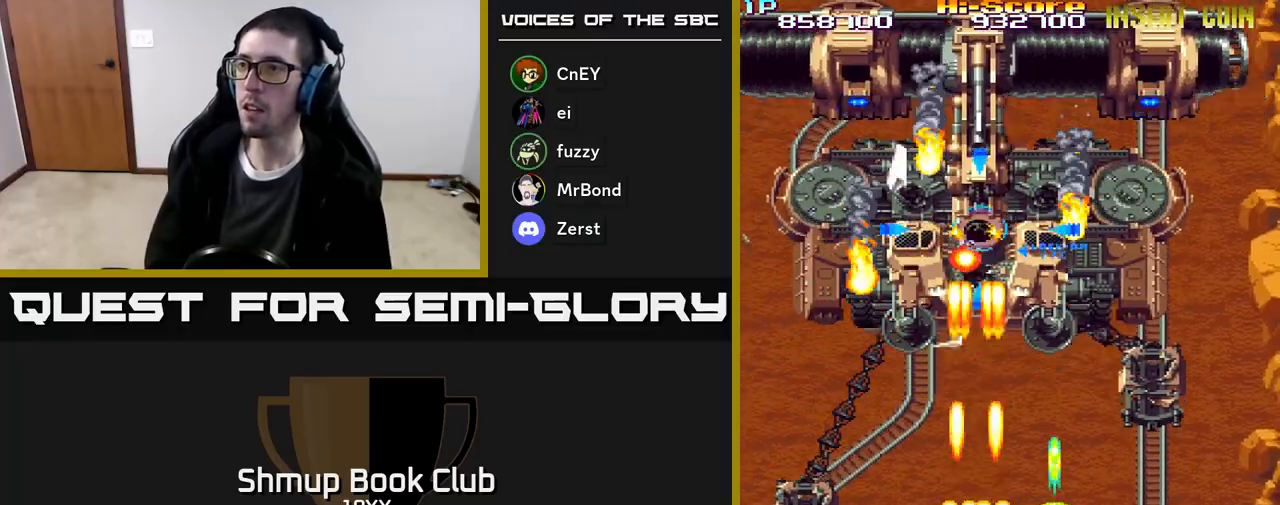
{"buttons": ["R2"], "events": []}
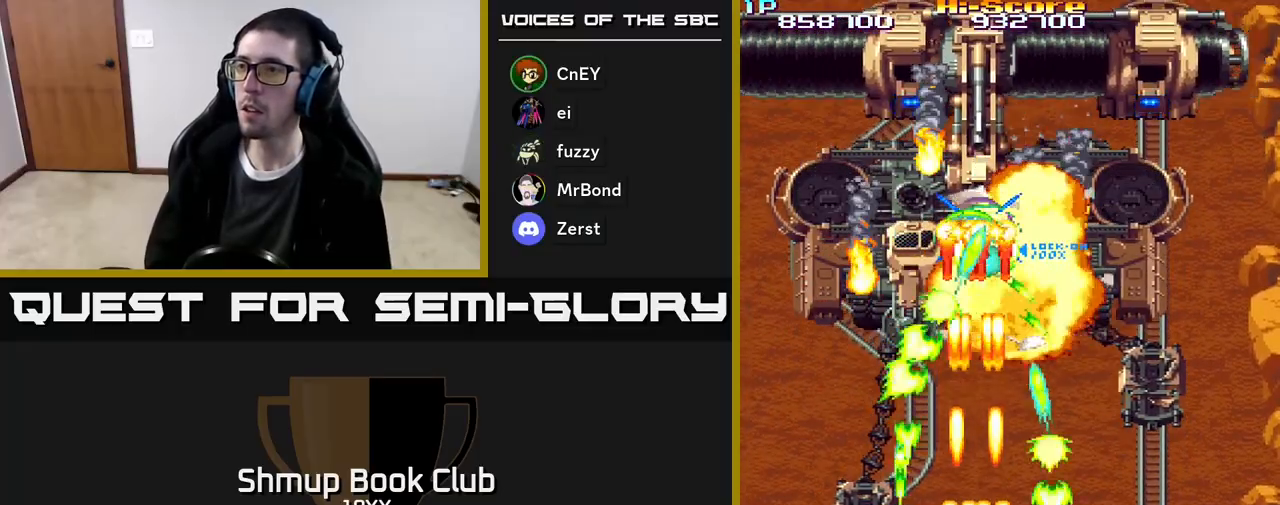
{"buttons": ["R2"], "events": []}
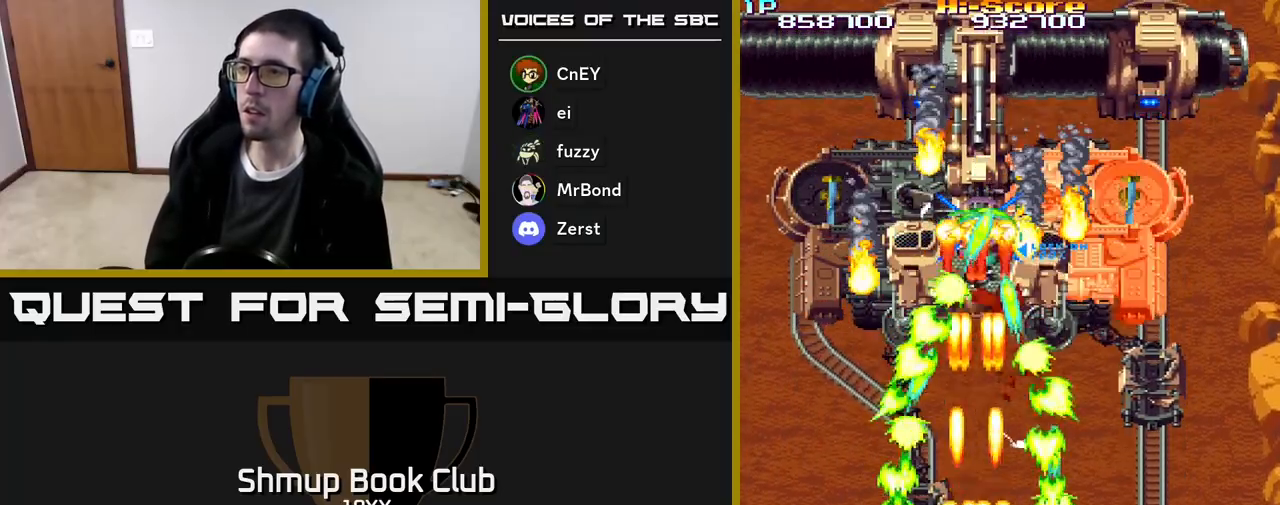
{"buttons": ["R2"], "events": []}
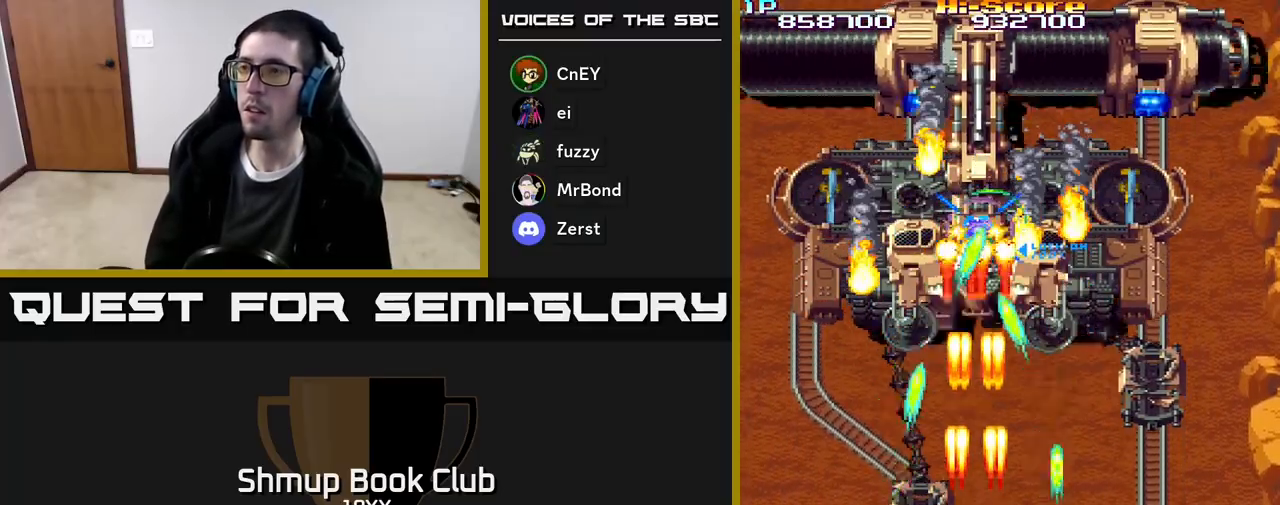
{"buttons": ["R2", "DPAD_UP"], "events": [[500, "DPAD_UP", "down"]]}
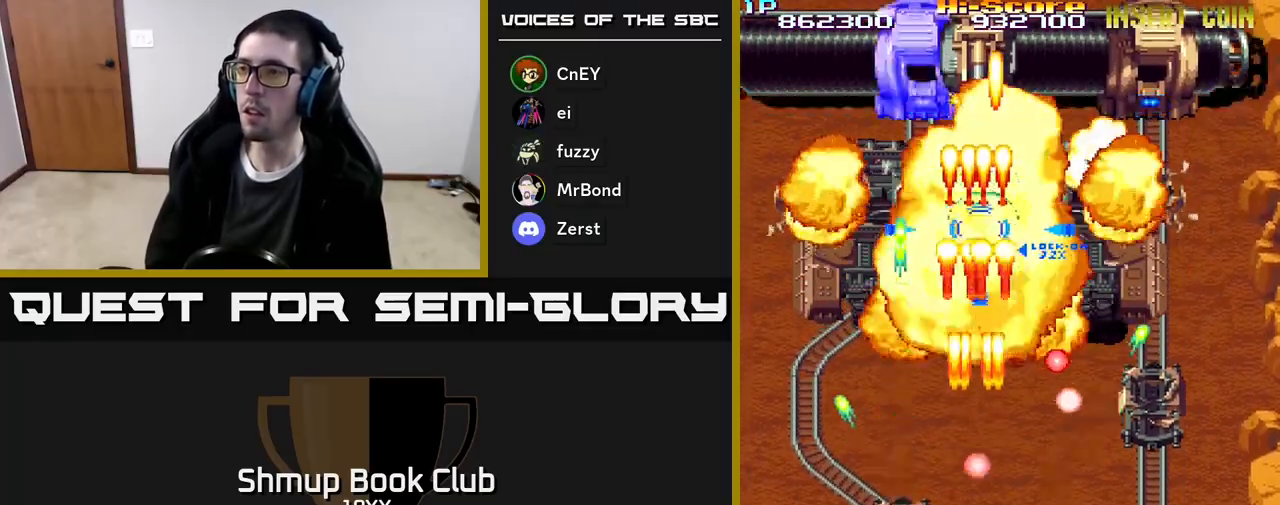
{"buttons": ["R2", "DPAD_LEFT"], "events": [[50, "DPAD_RIGHT", "down"], [67, "DPAD_UP", "up"], [100, "DPAD_DOWN", "down"], [417, "DPAD_DOWN", "up"], [467, "DPAD_RIGHT", "up"], [500, "DPAD_LEFT", "down"]]}
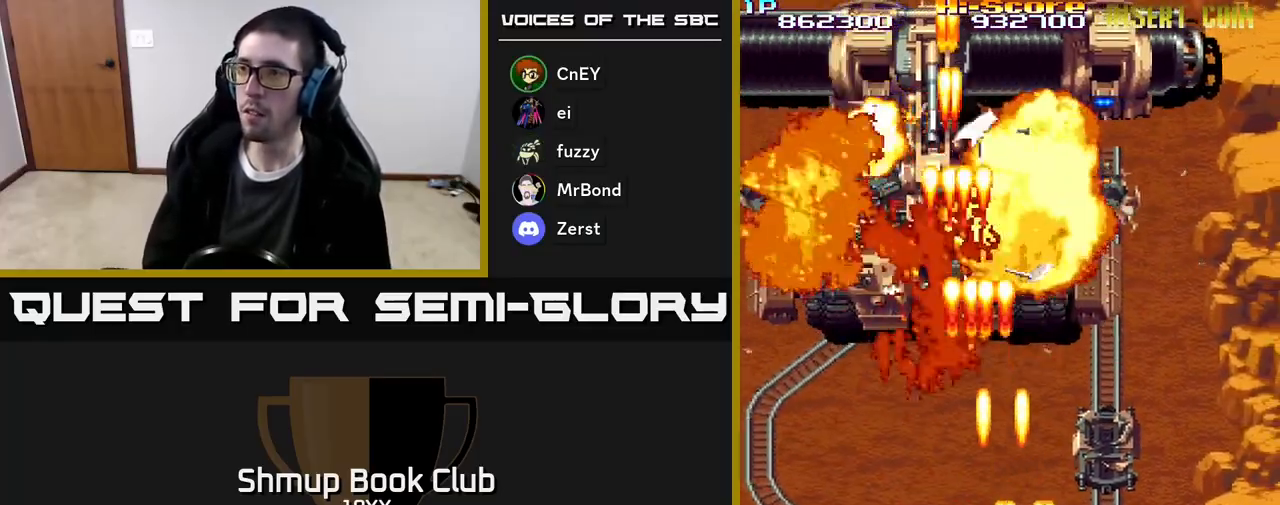
{"buttons": ["R2", "DPAD_UP", "DPAD_LEFT"], "events": [[200, "DPAD_UP", "down"]]}
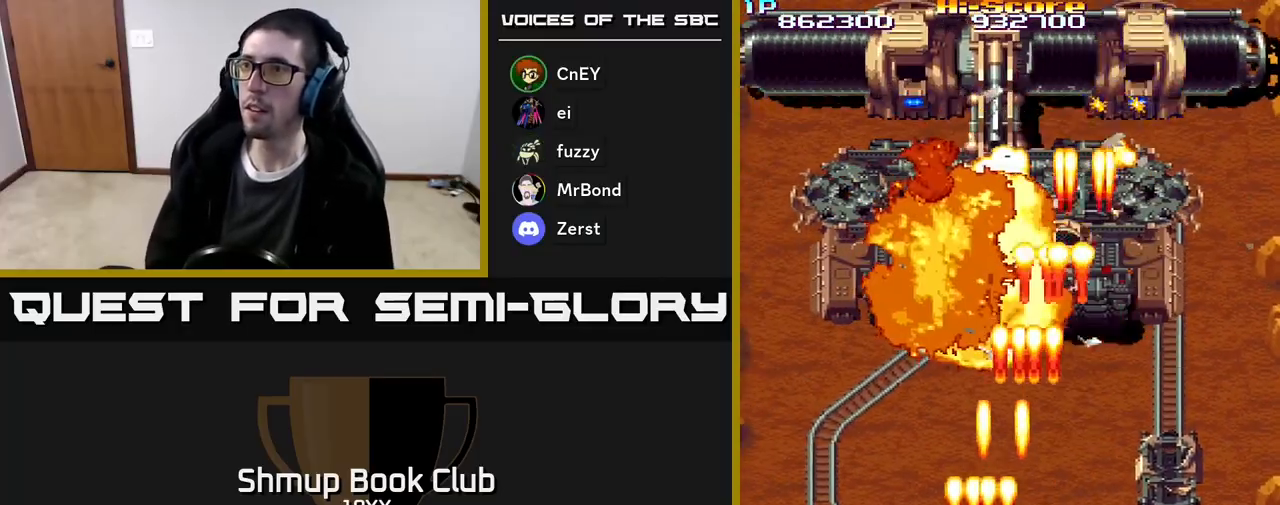
{"buttons": ["R2", "DPAD_UP"], "events": [[367, "DPAD_LEFT", "up"]]}
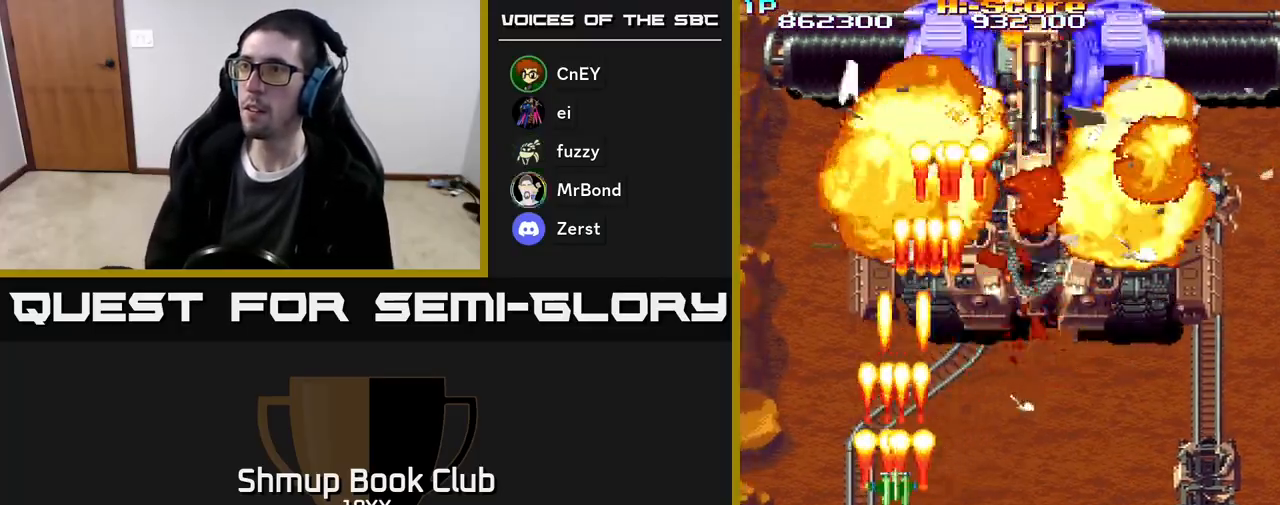
{"buttons": ["A", "R2", "DPAD_LEFT"], "events": [[83, "A", "down"], [100, "DPAD_RIGHT", "down"], [117, "DPAD_UP", "up"], [150, "DPAD_DOWN", "down"], [467, "DPAD_DOWN", "up"], [467, "DPAD_RIGHT", "up"], [500, "DPAD_LEFT", "down"]]}
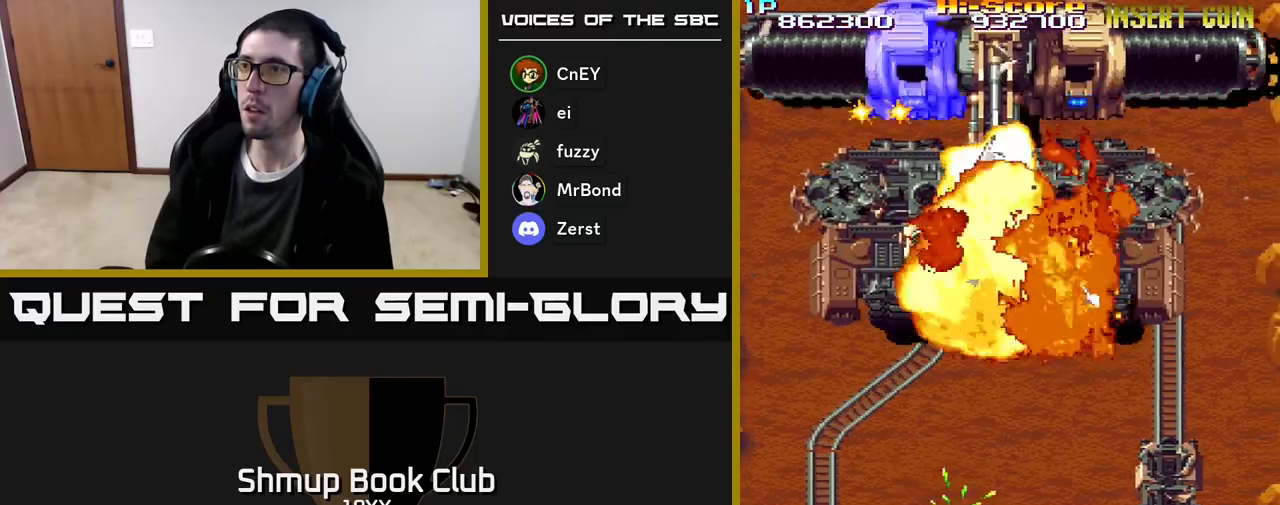
{"buttons": ["R2", "DPAD_DOWN"], "events": [[17, "DPAD_UP", "down"], [150, "DPAD_LEFT", "up"], [200, "A", "up"], [250, "DPAD_UP", "up"], [350, "DPAD_DOWN", "down"], [383, "DPAD_LEFT", "down"], [500, "DPAD_LEFT", "up"]]}
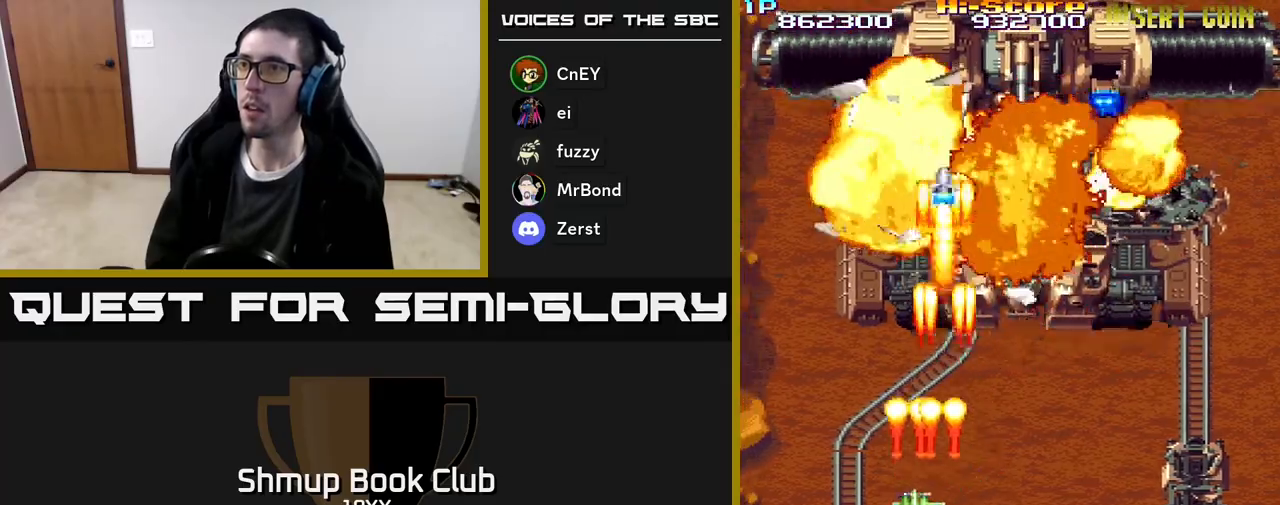
{"buttons": ["R2", "DPAD_UP"], "events": [[33, "DPAD_RIGHT", "down"], [83, "DPAD_DOWN", "up"], [100, "DPAD_DOWN", "down"], [167, "DPAD_RIGHT", "up"], [183, "DPAD_DOWN", "up"], [217, "DPAD_LEFT", "down"], [267, "DPAD_UP", "down"], [283, "DPAD_LEFT", "up"]]}
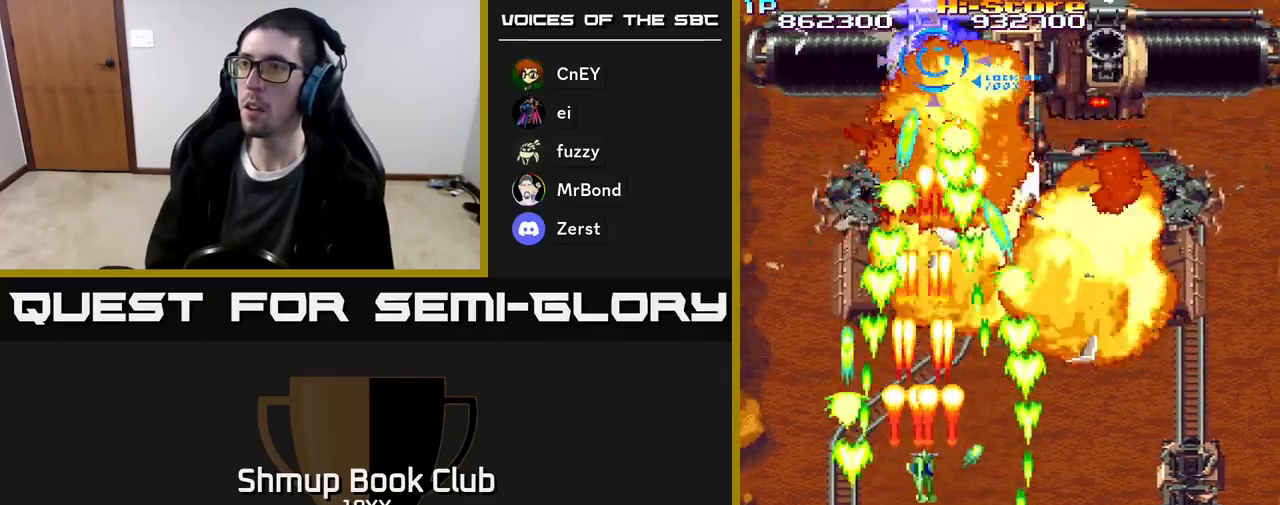
{"buttons": ["R2", "DPAD_DOWN"], "events": [[33, "DPAD_UP", "up"], [383, "DPAD_DOWN", "down"]]}
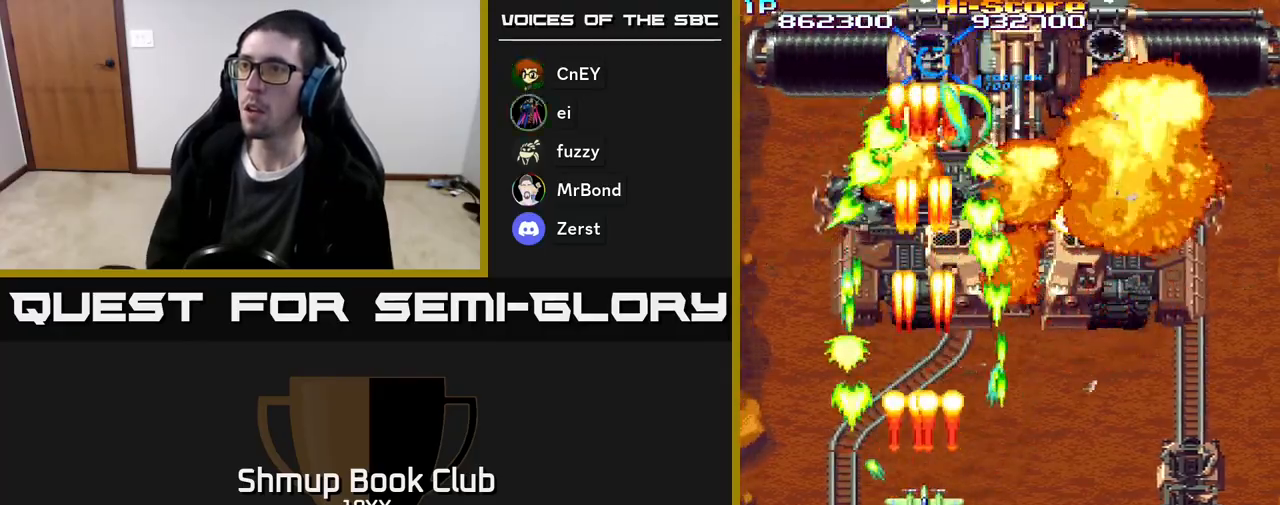
{"buttons": ["R2"], "events": [[183, "DPAD_DOWN", "up"]]}
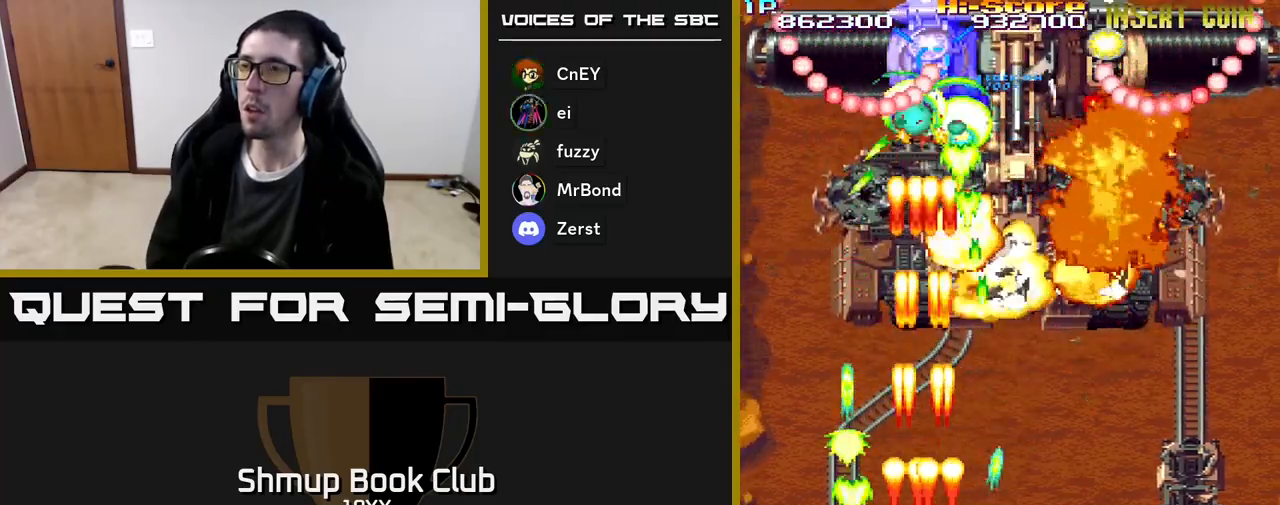
{"buttons": ["R2", "DPAD_DOWN"], "events": [[350, "DPAD_DOWN", "down"]]}
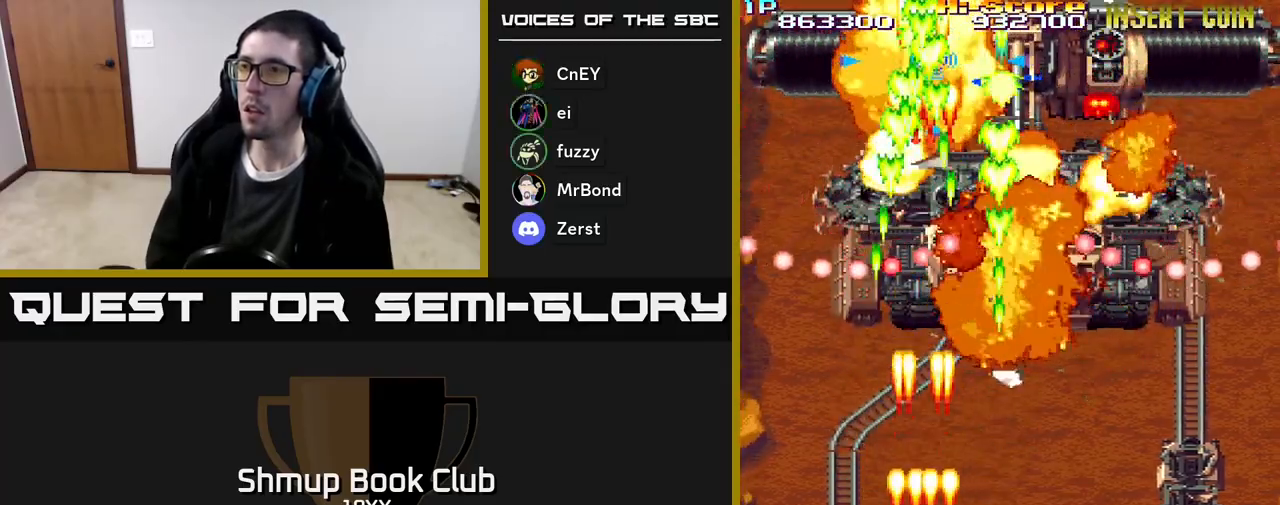
{"buttons": ["R2", "DPAD_UP"], "events": [[133, "DPAD_RIGHT", "down"], [183, "DPAD_DOWN", "up"], [383, "DPAD_RIGHT", "up"], [417, "DPAD_UP", "down"]]}
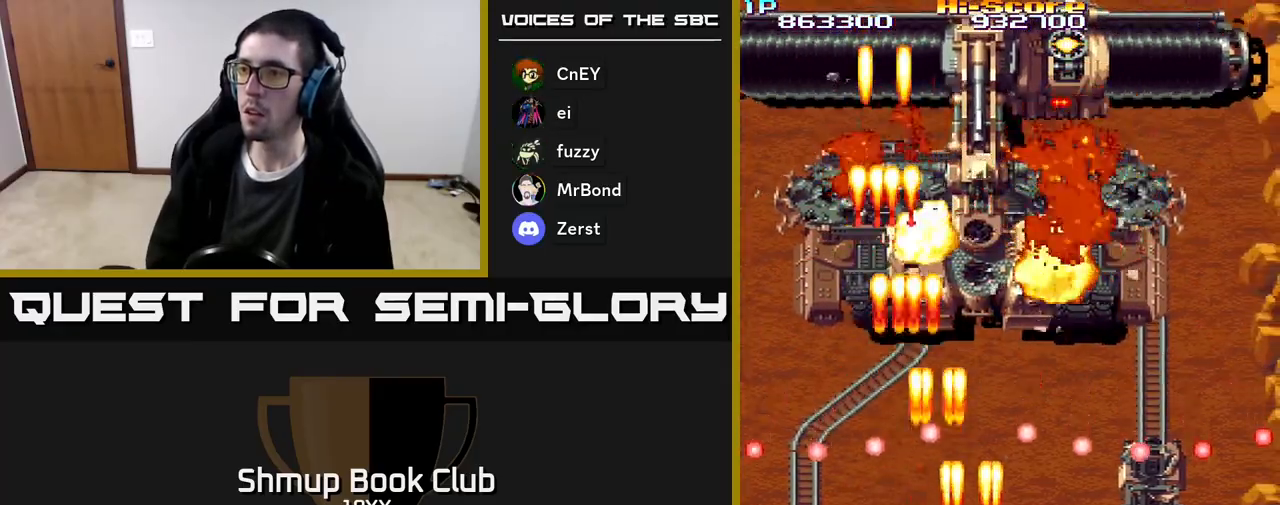
{"buttons": ["R2", "DPAD_UP"], "events": [[300, "DPAD_LEFT", "down"], [450, "DPAD_LEFT", "up"]]}
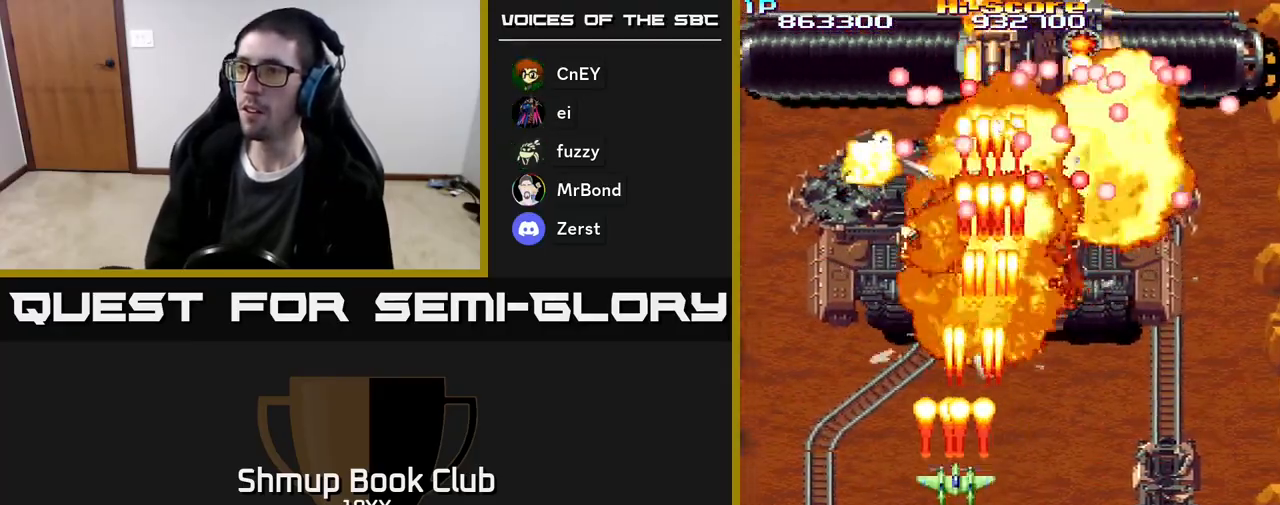
{"buttons": ["R2", "DPAD_DOWN"], "events": [[33, "DPAD_RIGHT", "down"], [50, "DPAD_UP", "up"], [83, "DPAD_DOWN", "down"], [283, "DPAD_RIGHT", "up"]]}